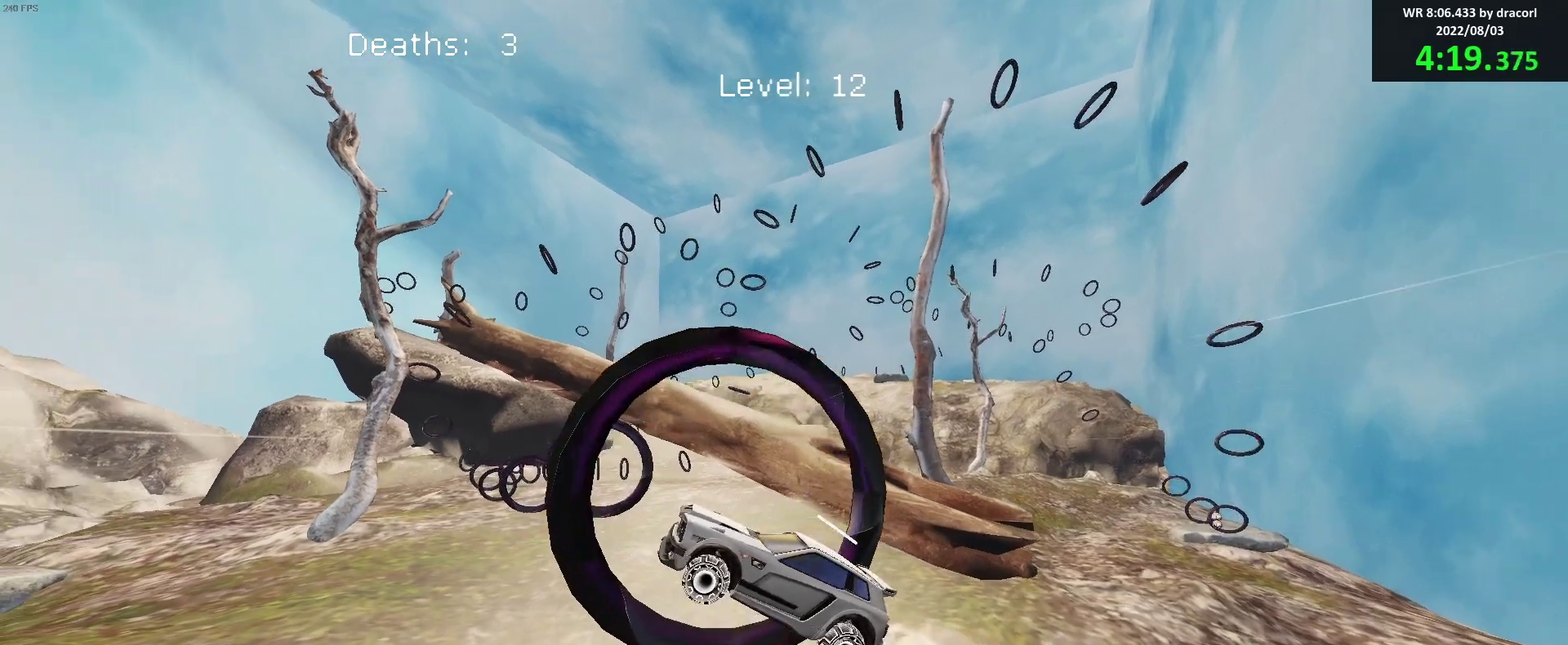
Gameplay with a controller (Xbox layout); each line is a JSON object with the inputs held at the frame after it. "events" lists button and stick changes between this image and that frame as [ms after this image, input, new state], when the widget could be followed in between. Not read: R3 right_stick.
{"buttons": ["B", "L1"], "left_stick": "right", "events": [[150, "left_stick", "up"], [233, "left_stick", "center"], [450, "left_stick", "right"], [500, "L1", "down"]]}
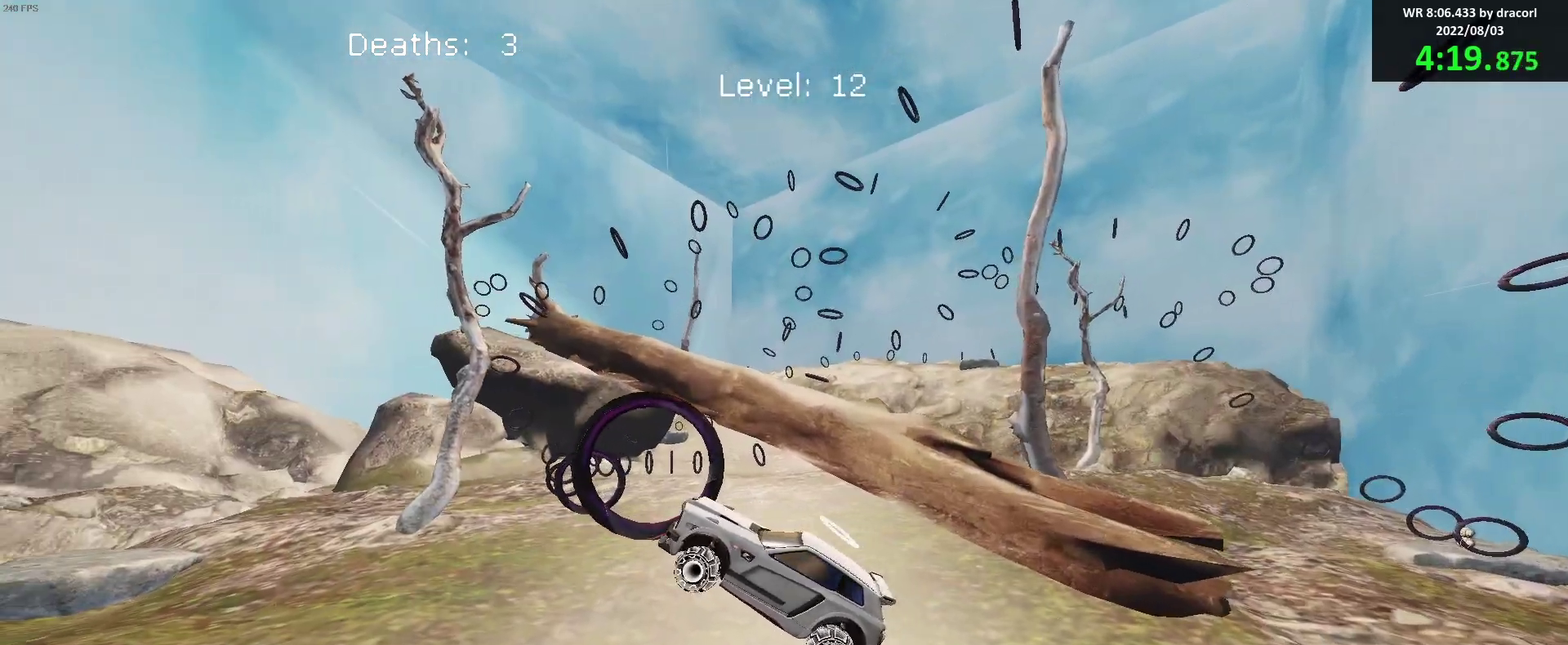
{"buttons": ["B"], "left_stick": "down-right", "events": [[33, "left_stick", "up-right"], [83, "left_stick", "up"], [100, "L1", "up"], [150, "left_stick", "down-right"], [300, "left_stick", "up"], [350, "left_stick", "up-left"], [400, "left_stick", "center"], [450, "left_stick", "down"], [500, "left_stick", "down-right"]]}
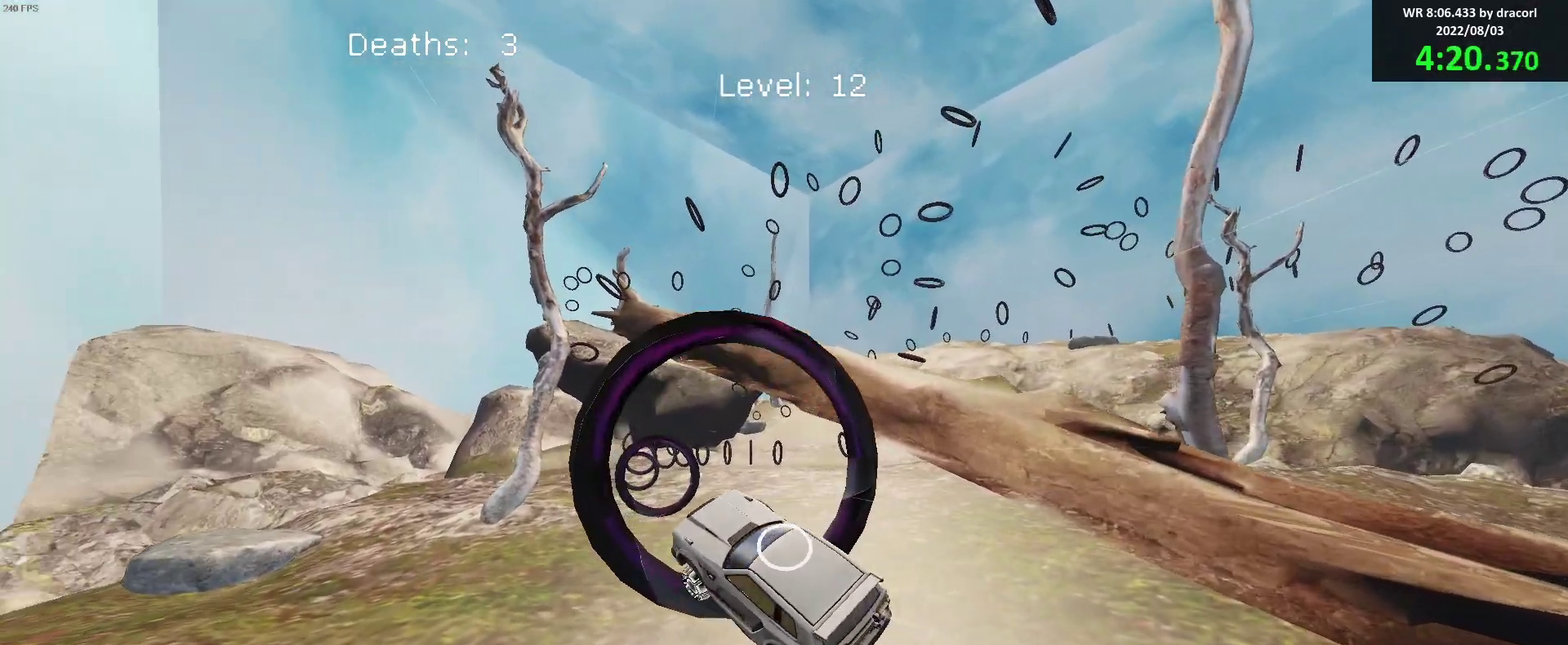
{"buttons": ["B"], "left_stick": "center", "events": [[50, "left_stick", "down"], [150, "left_stick", "up-left"], [283, "left_stick", "right"], [450, "left_stick", "center"]]}
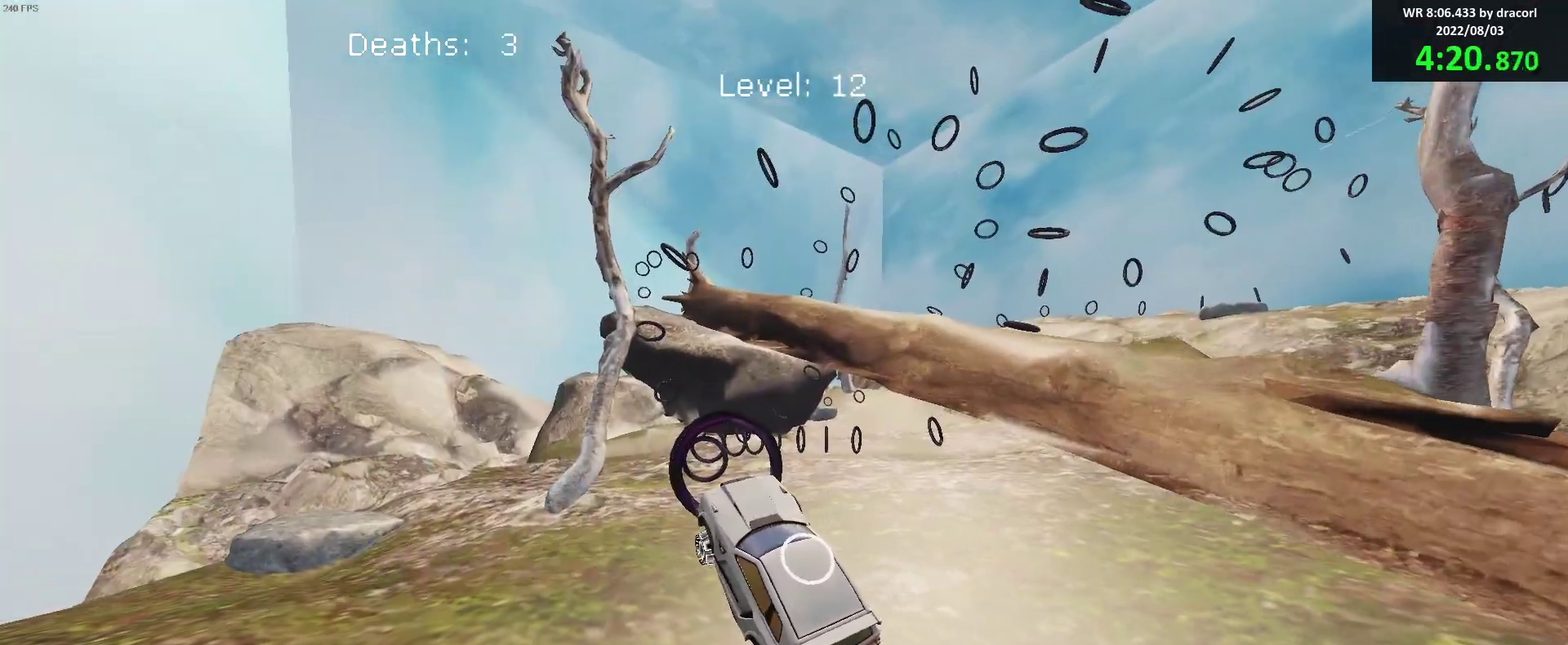
{"buttons": ["B"], "left_stick": "center", "events": [[67, "left_stick", "down-right"], [83, "B", "up"], [150, "B", "down"], [233, "R1", "down"], [233, "left_stick", "up-left"], [300, "R1", "up"], [383, "left_stick", "center"]]}
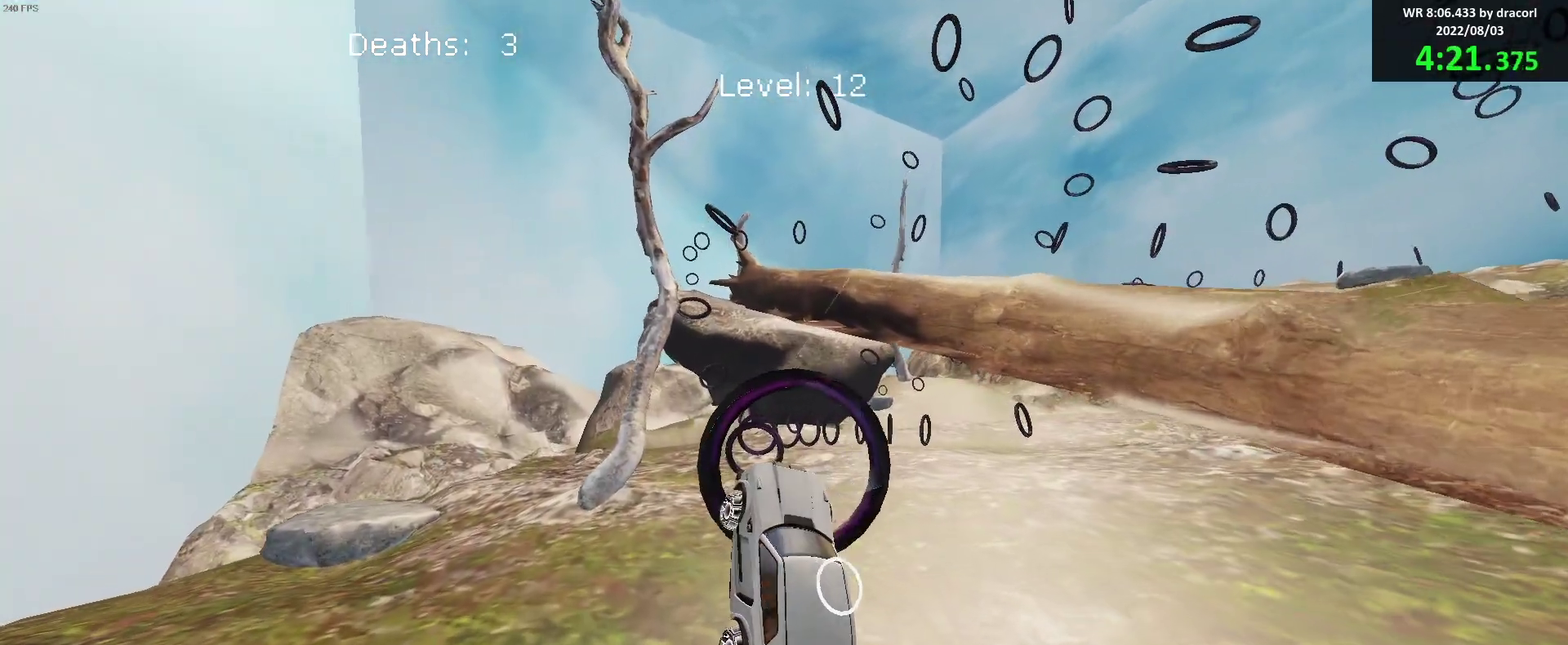
{"buttons": ["B"], "left_stick": "up-left", "events": [[117, "left_stick", "right"], [233, "left_stick", "center"], [367, "B", "up"], [450, "left_stick", "up-left"], [483, "B", "down"]]}
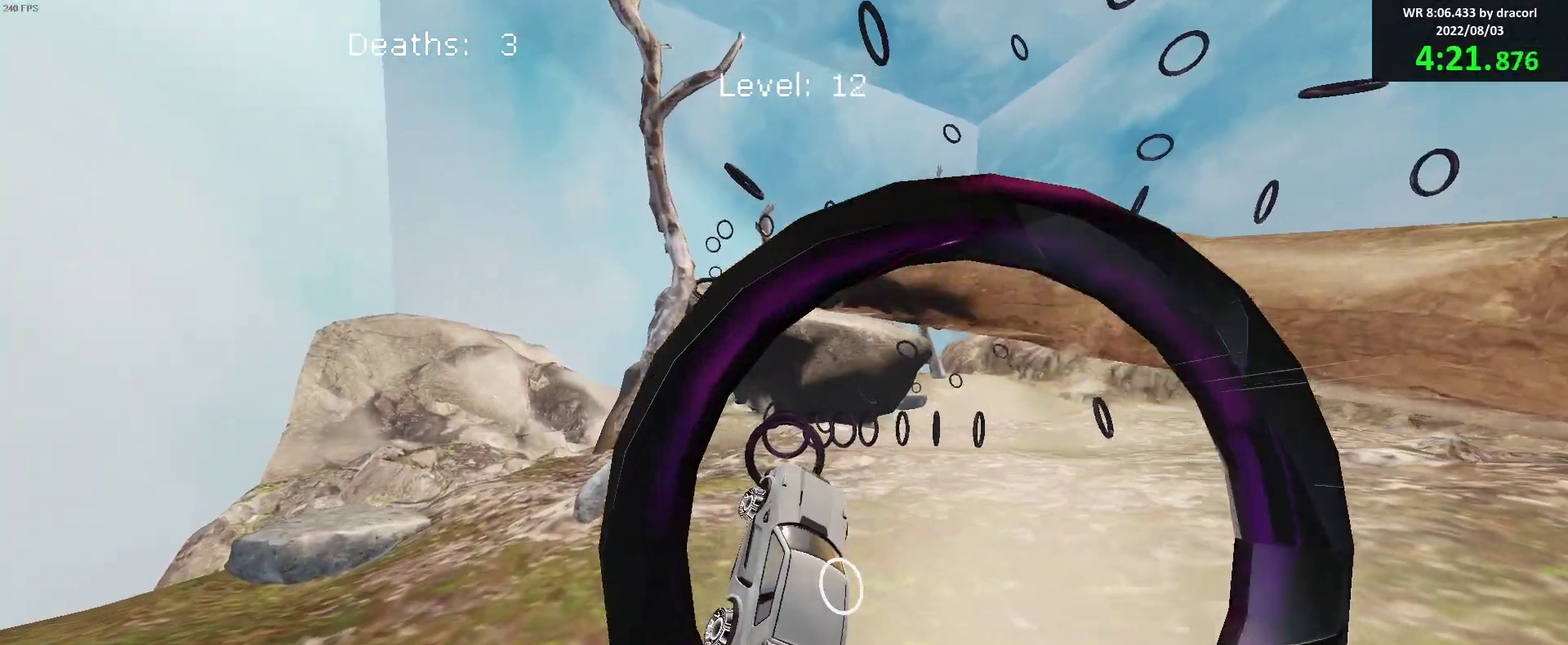
{"buttons": ["B"], "left_stick": "down-left", "events": [[50, "left_stick", "left"], [100, "B", "up"], [150, "left_stick", "center"], [183, "B", "down"], [367, "left_stick", "down"], [467, "left_stick", "down-left"]]}
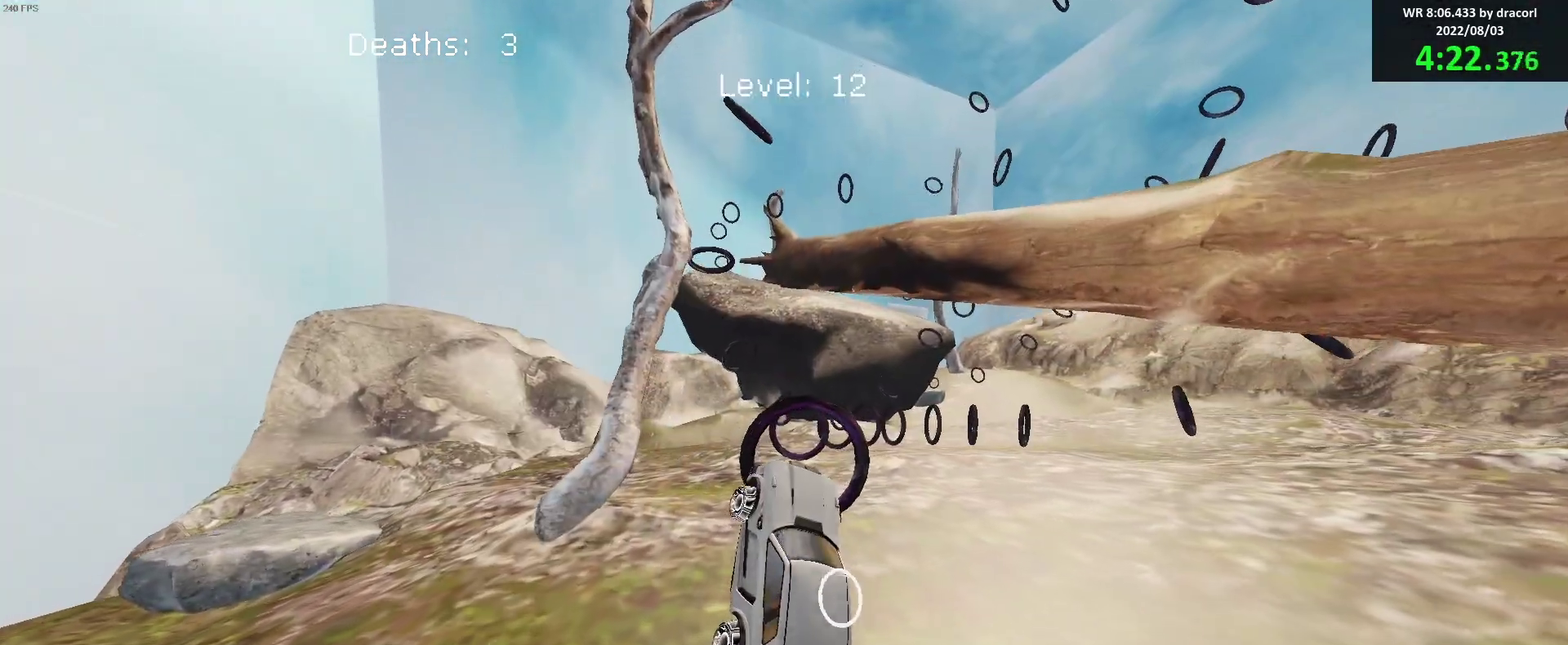
{"buttons": ["B"], "left_stick": "down", "events": [[17, "left_stick", "left"], [117, "left_stick", "down"], [233, "left_stick", "center"], [500, "left_stick", "down"]]}
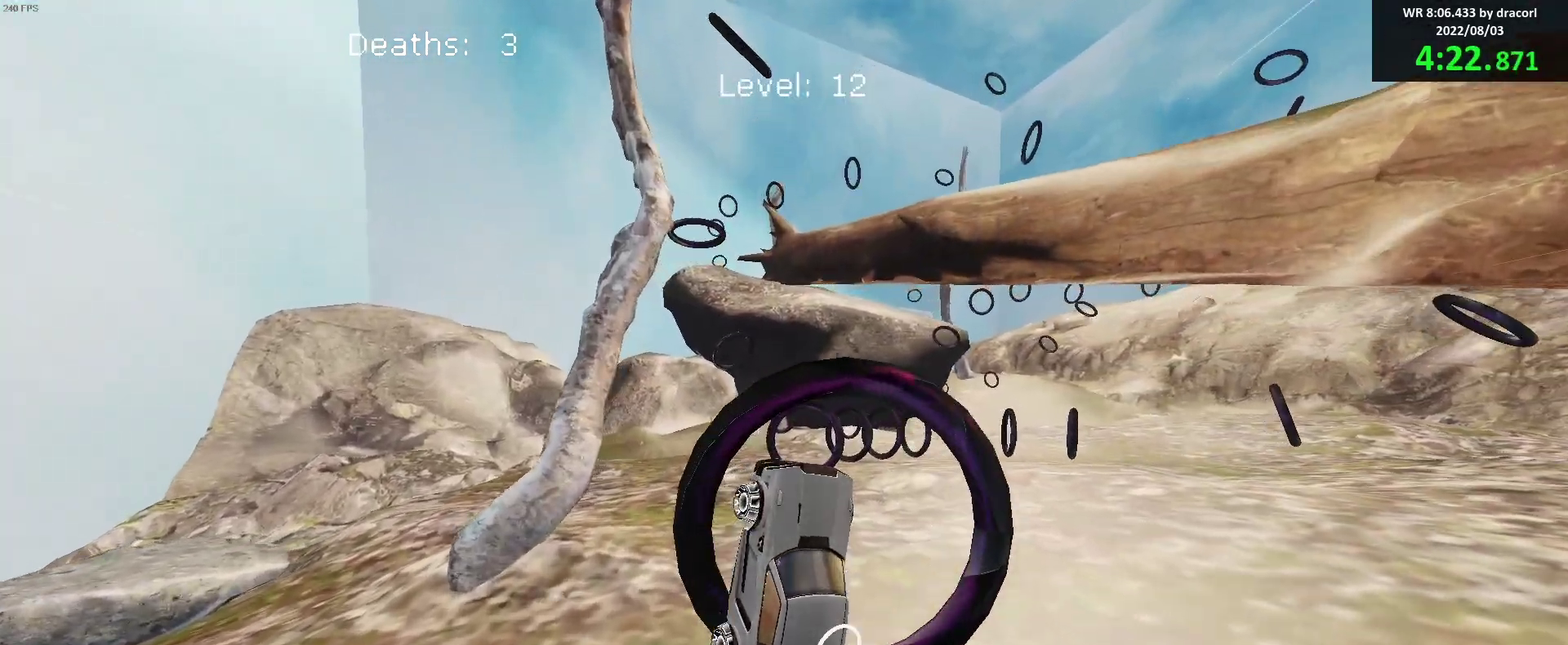
{"buttons": ["B"], "left_stick": "down", "events": [[67, "B", "up"], [83, "left_stick", "center"], [217, "left_stick", "down"], [250, "B", "down"], [333, "left_stick", "up"], [367, "B", "up"], [450, "B", "down"], [483, "left_stick", "down"]]}
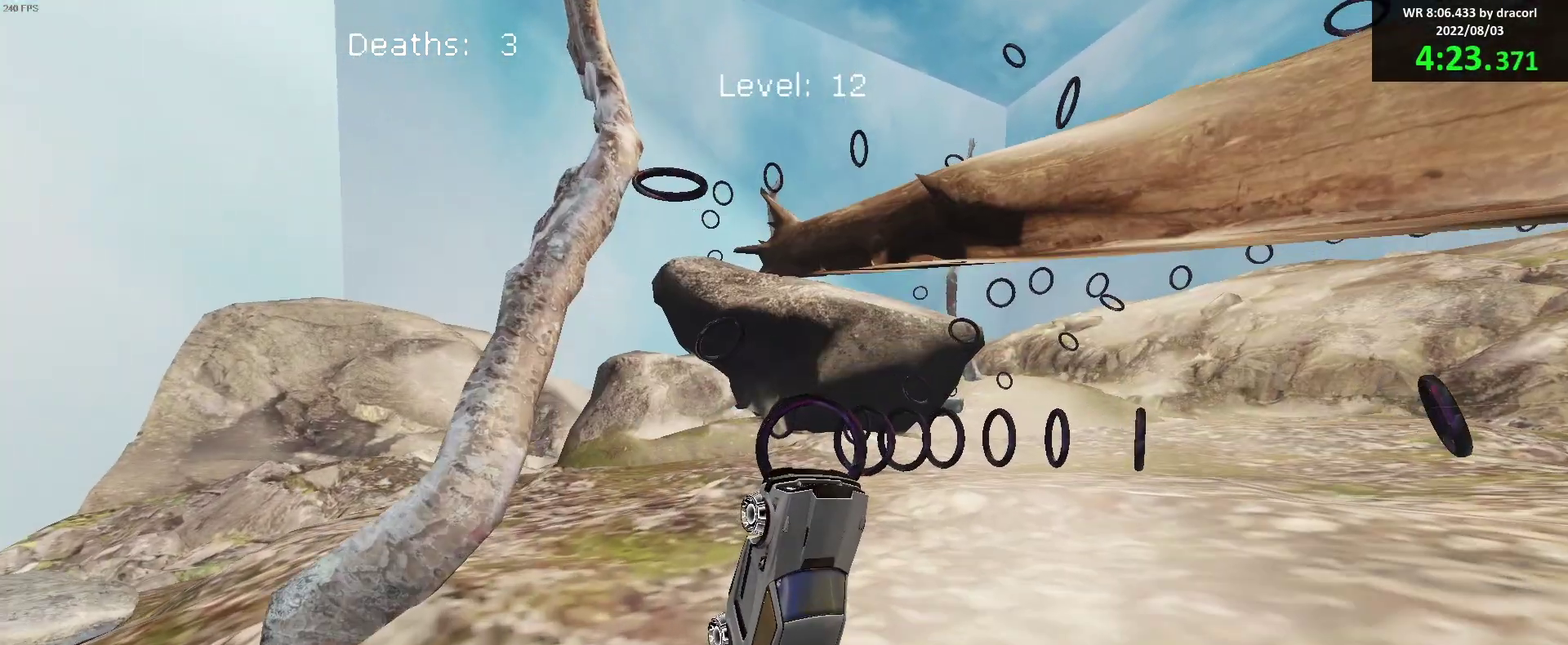
{"buttons": ["B"], "left_stick": "right", "events": [[167, "left_stick", "up"], [267, "left_stick", "center"], [283, "B", "up"], [417, "B", "down"], [417, "left_stick", "up"], [500, "left_stick", "right"]]}
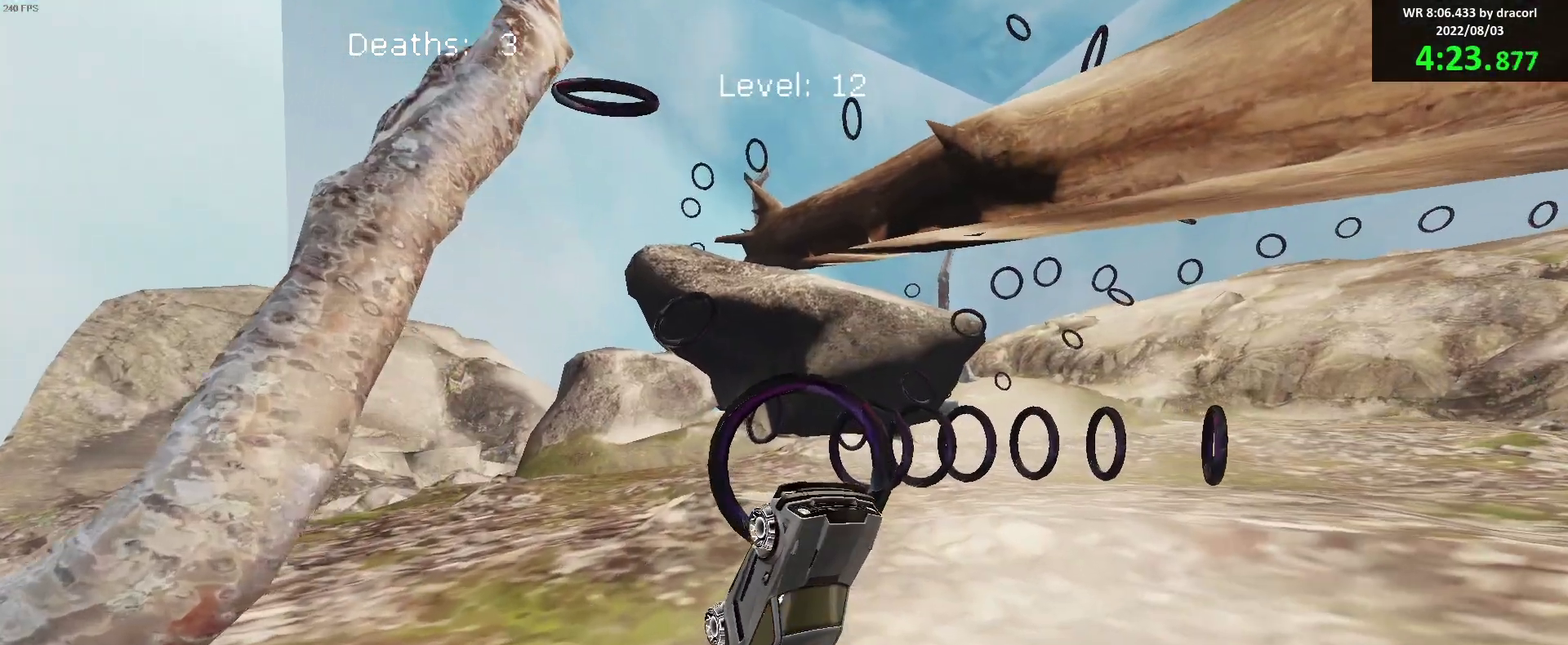
{"buttons": ["B", "L1"], "left_stick": "up", "events": [[67, "left_stick", "center"], [250, "left_stick", "down"], [317, "L1", "down"], [383, "left_stick", "up"]]}
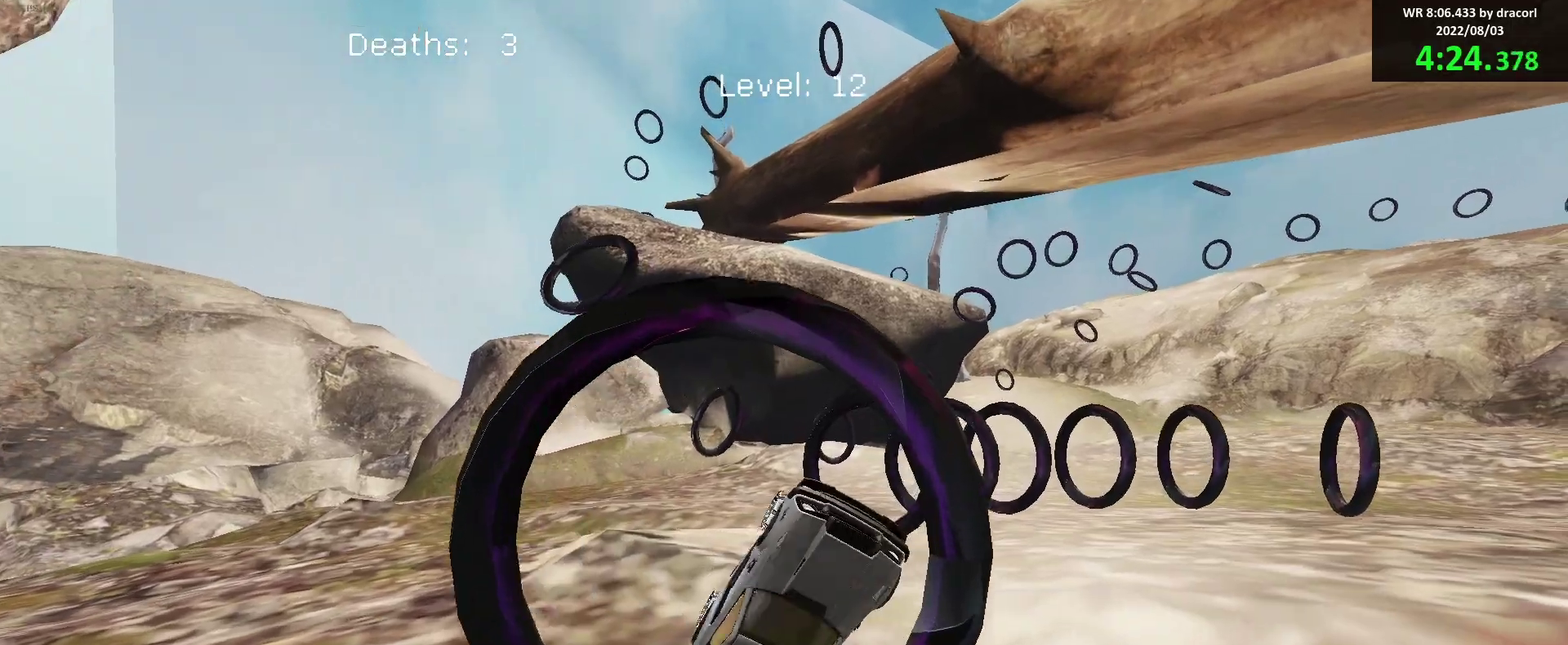
{"buttons": ["B"], "left_stick": "up", "events": [[33, "B", "up"], [33, "left_stick", "down"], [133, "L1", "up"], [150, "B", "down"], [217, "left_stick", "up-right"], [283, "B", "up"], [300, "left_stick", "up"], [333, "B", "down"], [367, "left_stick", "center"], [500, "left_stick", "up"]]}
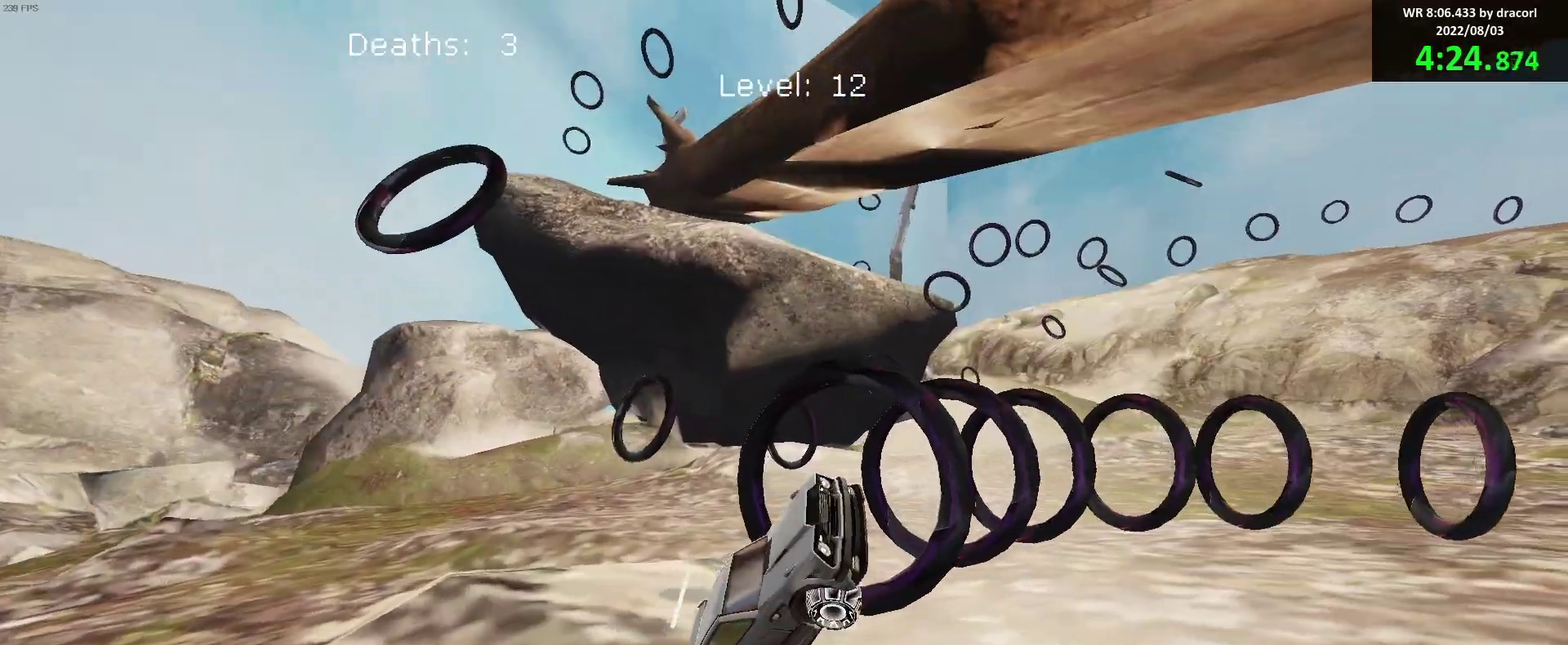
{"buttons": ["B"], "left_stick": "up-right", "events": [[133, "left_stick", "center"], [300, "left_stick", "down"], [467, "left_stick", "up-right"]]}
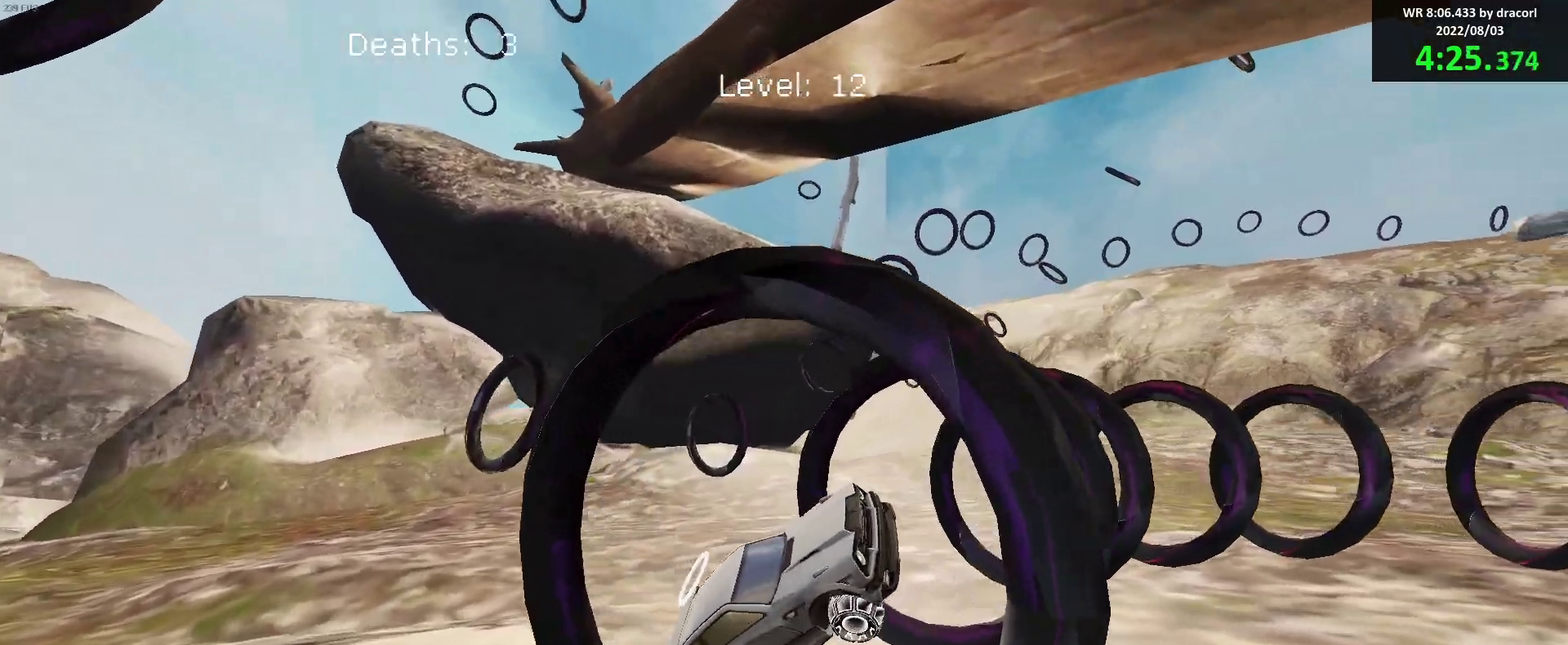
{"buttons": ["B"], "left_stick": "center"}
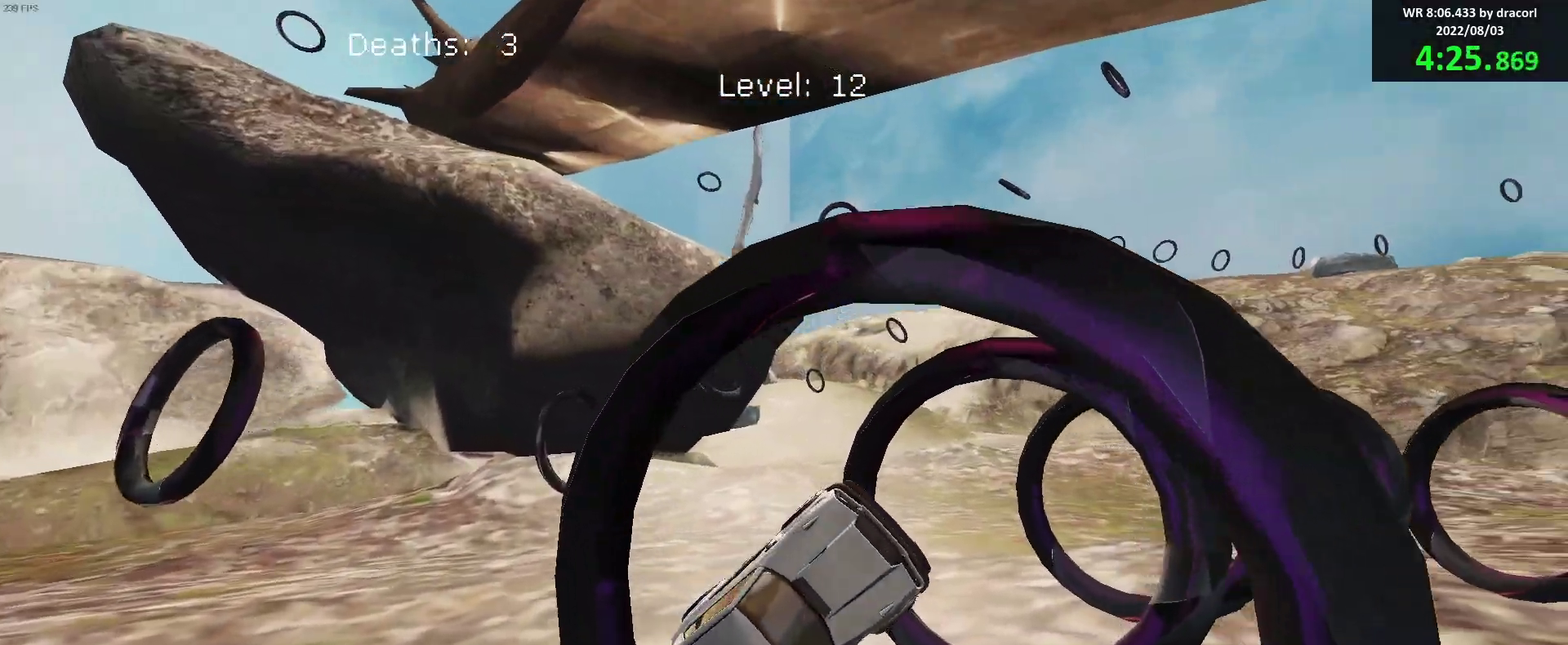
{"buttons": ["B"], "left_stick": "center", "events": [[67, "left_stick", "down-right"], [167, "left_stick", "up"], [250, "left_stick", "center"], [400, "left_stick", "down-right"], [500, "left_stick", "center"]]}
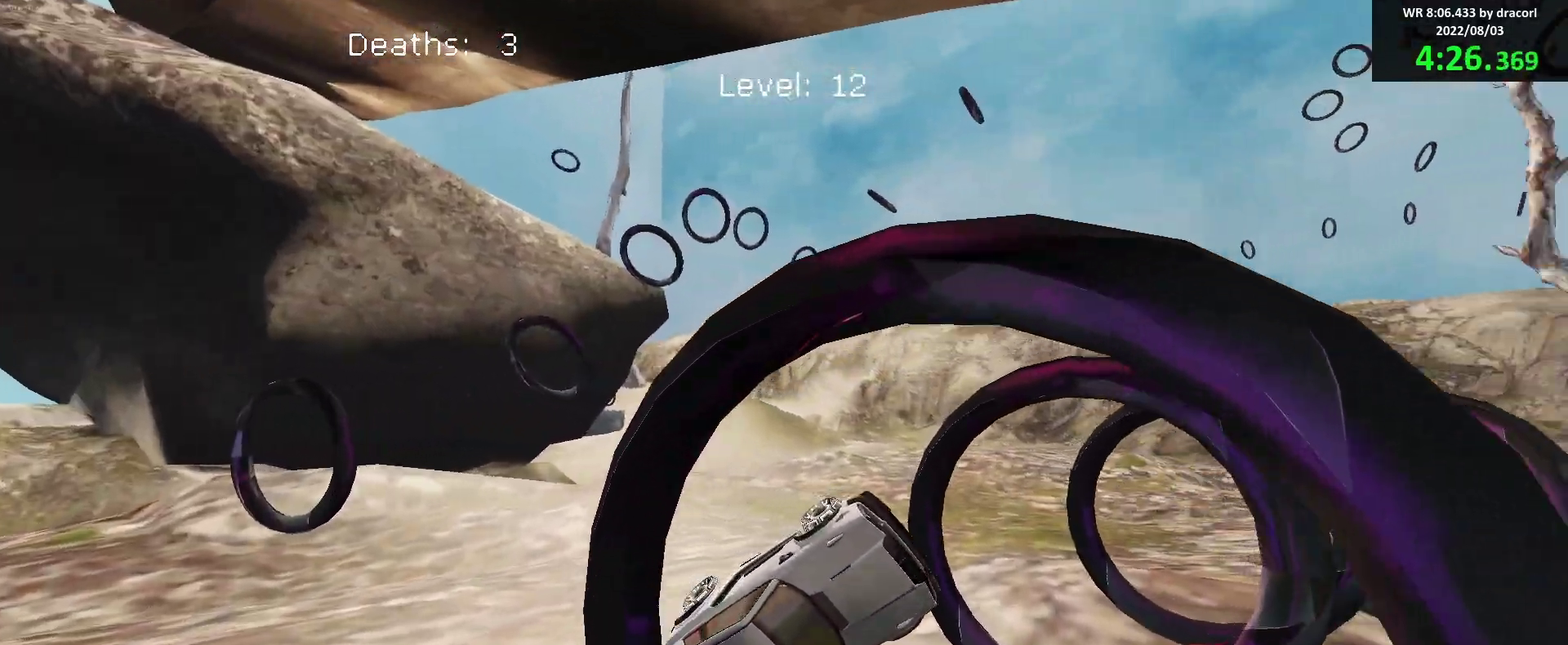
{"buttons": ["B"], "left_stick": "center"}
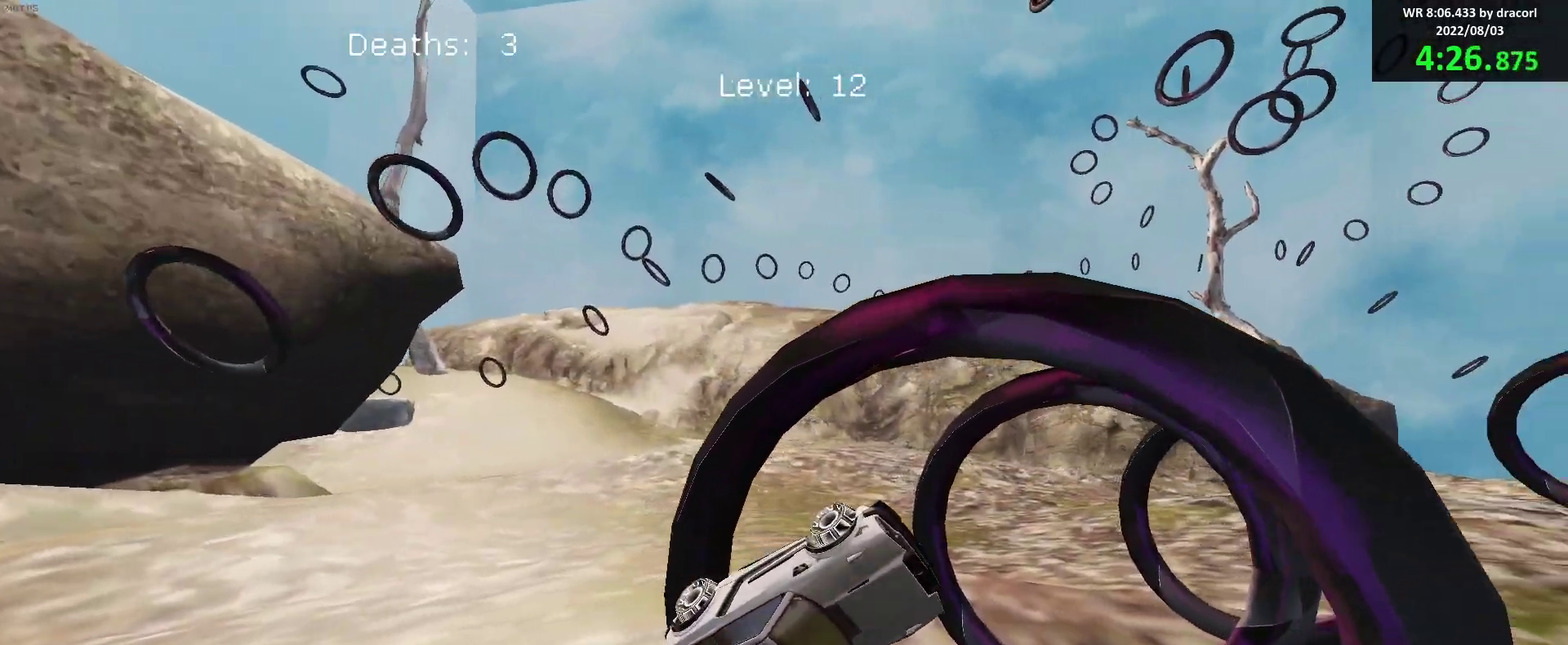
{"buttons": ["B"], "left_stick": "center", "events": [[150, "left_stick", "up-left"], [317, "left_stick", "center"]]}
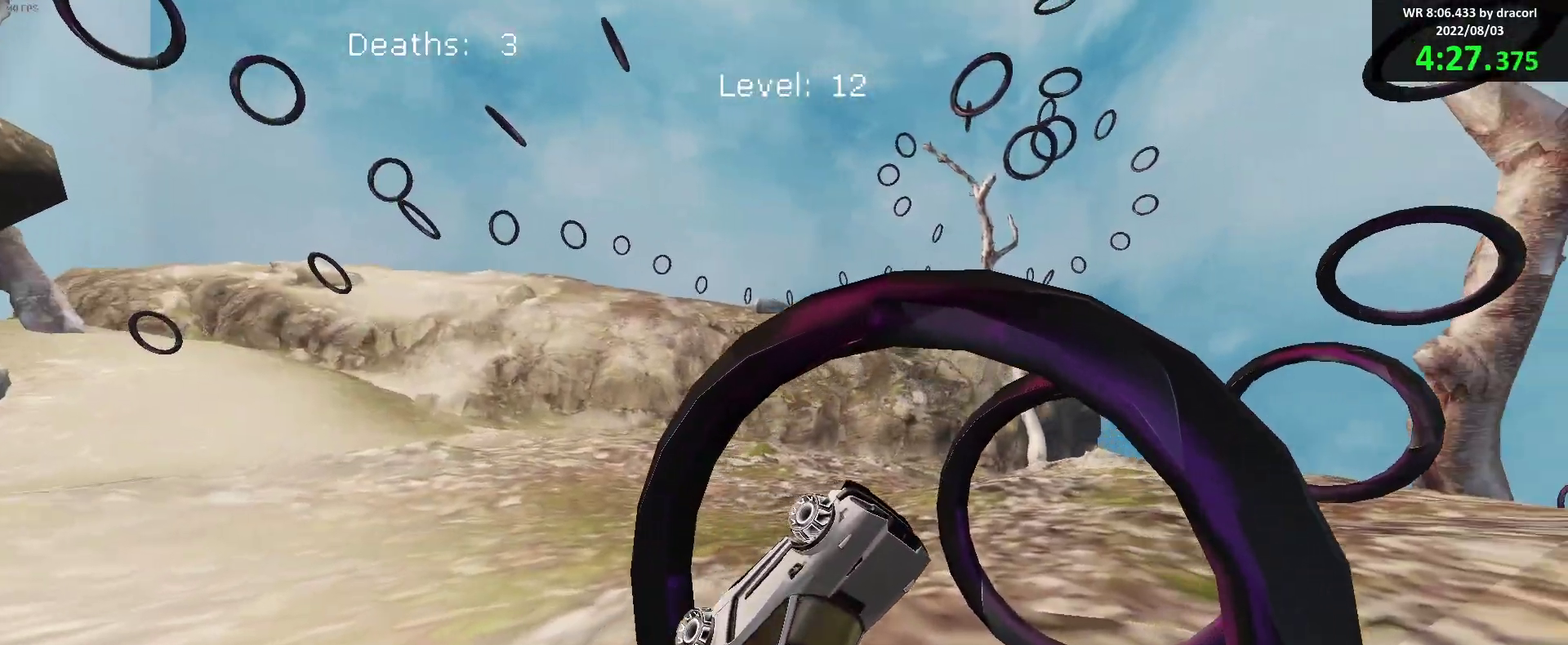
{"buttons": ["B"], "left_stick": "center", "events": [[167, "left_stick", "down"], [283, "left_stick", "up"], [400, "left_stick", "center"]]}
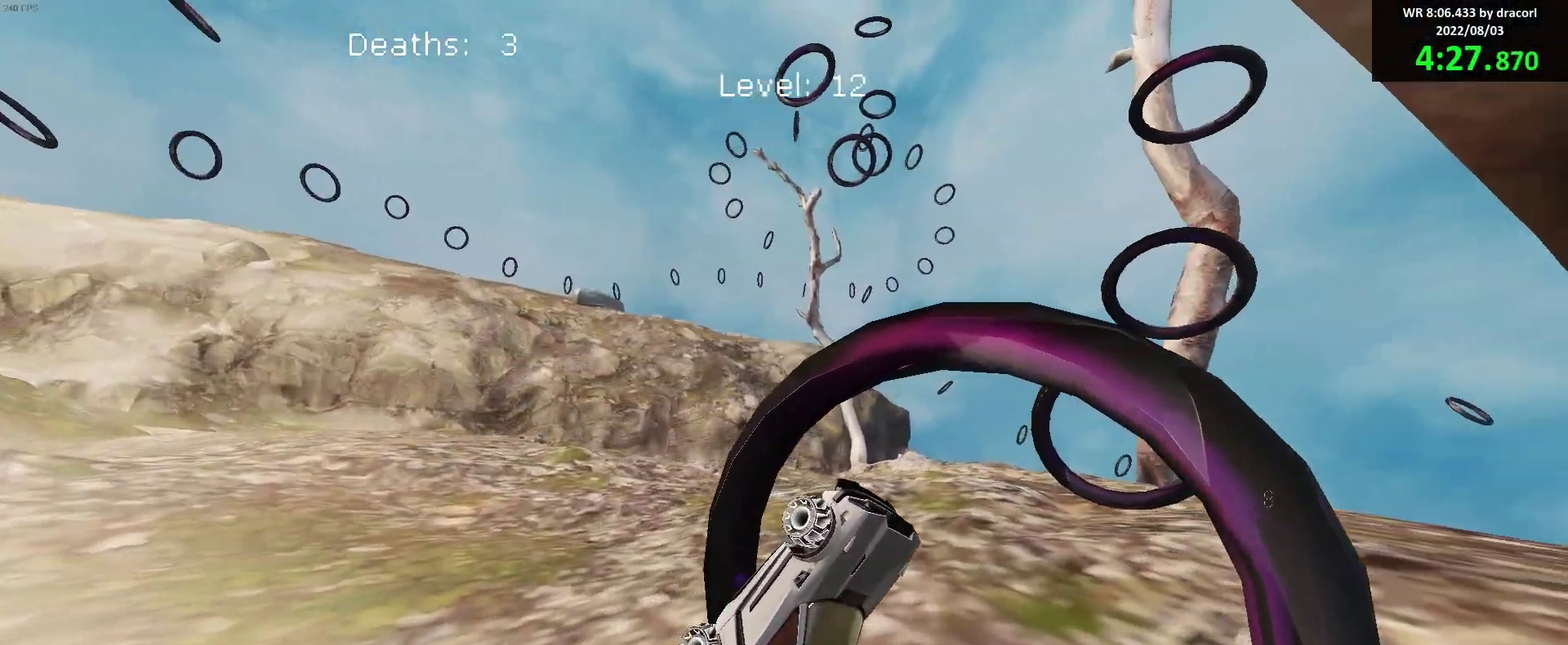
{"buttons": ["B"], "left_stick": "center", "events": []}
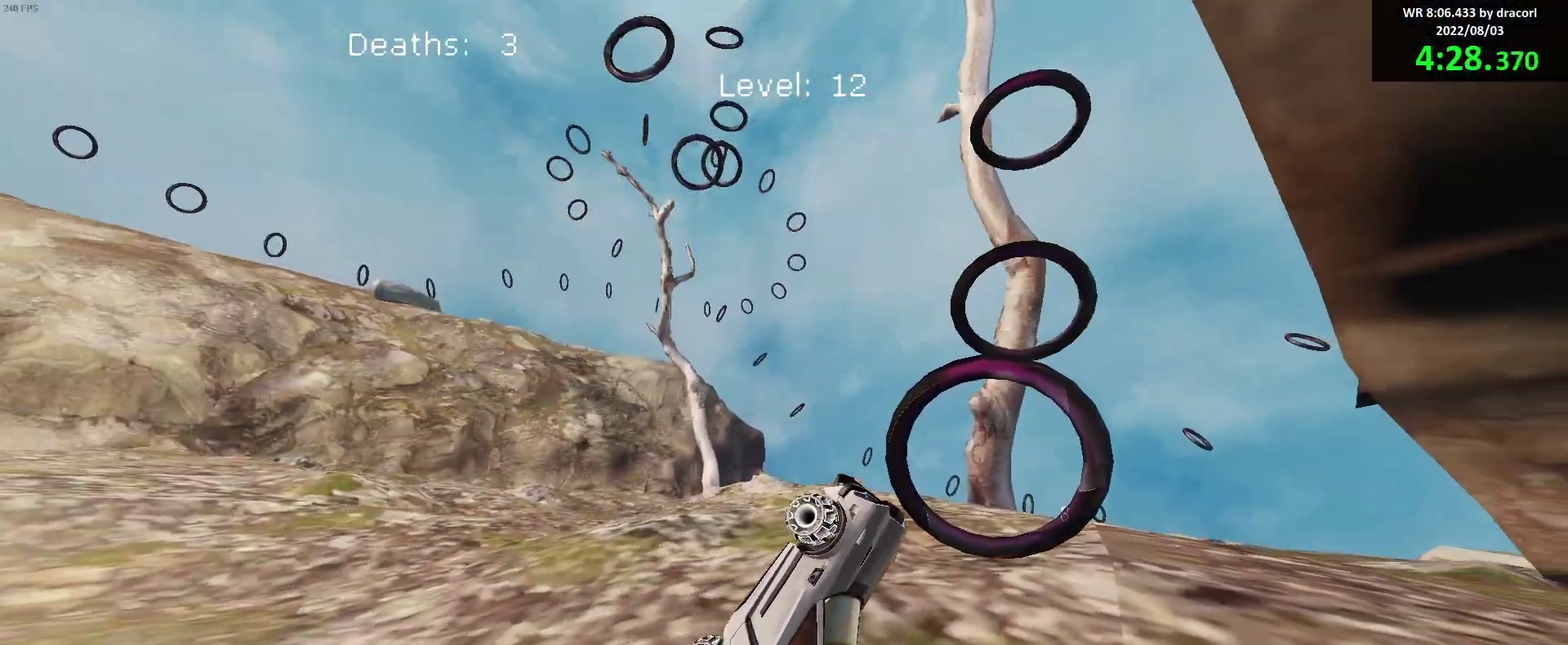
{"buttons": ["B"], "left_stick": "left", "events": [[100, "left_stick", "up-left"], [200, "left_stick", "center"], [233, "B", "up"], [300, "left_stick", "up-left"], [317, "B", "down"], [383, "left_stick", "center"], [500, "left_stick", "left"]]}
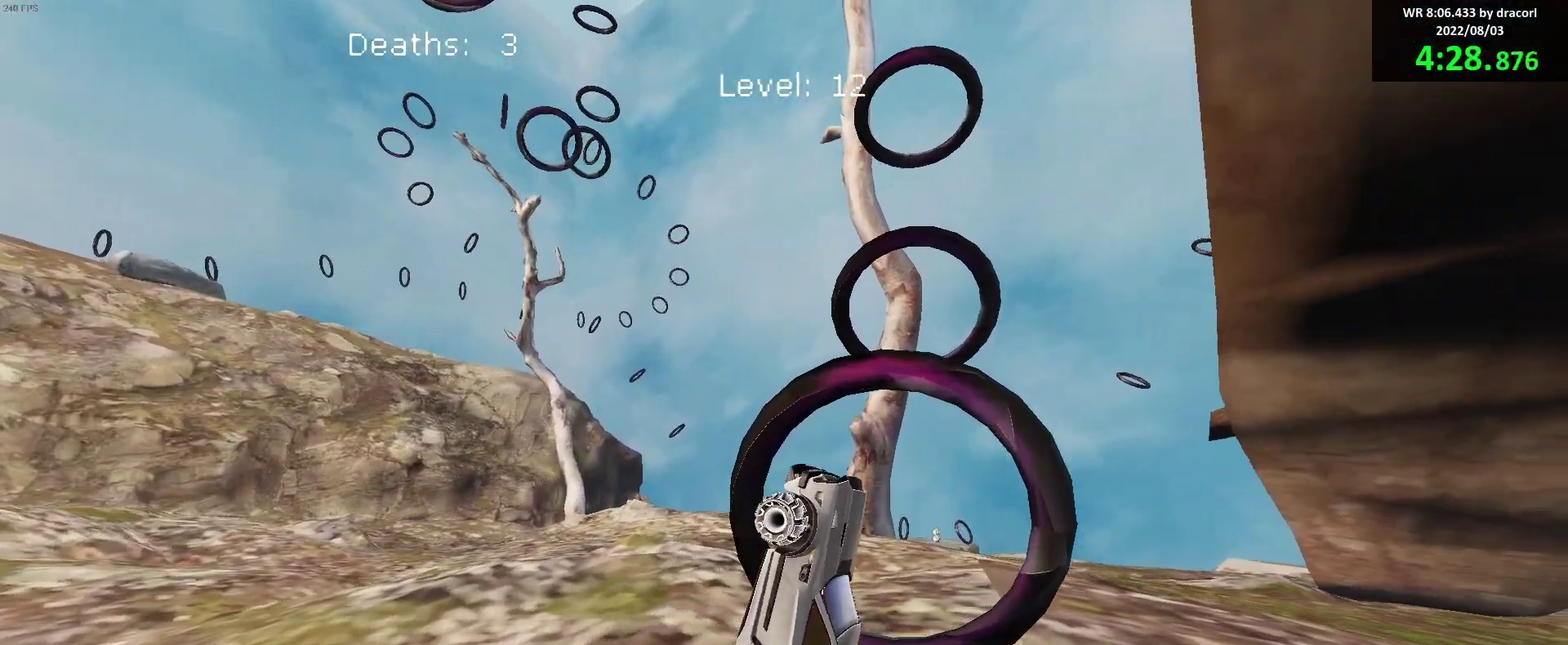
{"buttons": ["B"], "left_stick": "center", "events": [[150, "left_stick", "center"]]}
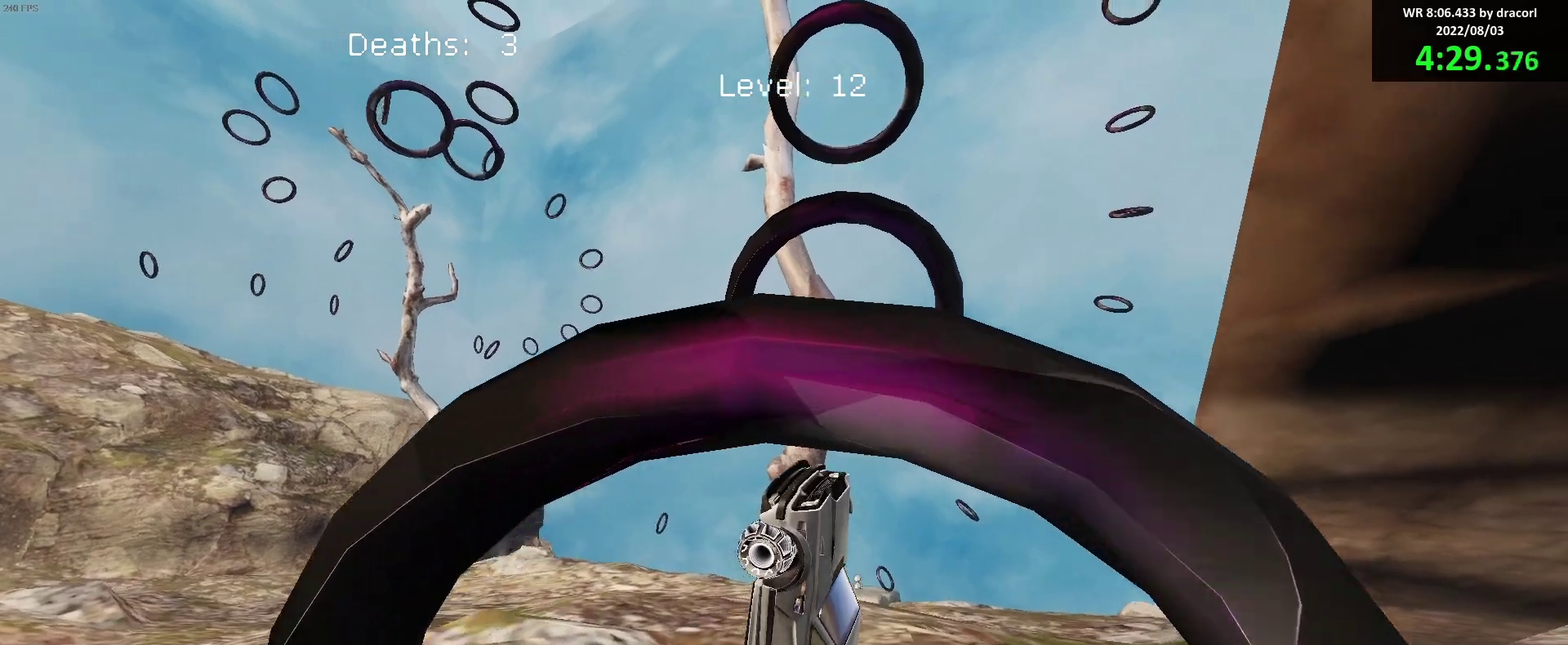
{"buttons": ["B"], "left_stick": "down-left", "events": [[50, "left_stick", "up-right"], [100, "L1", "down"], [133, "left_stick", "right"], [183, "left_stick", "center"], [233, "left_stick", "left"], [317, "left_stick", "right"], [350, "L1", "up"], [383, "left_stick", "down-right"], [450, "left_stick", "down-left"]]}
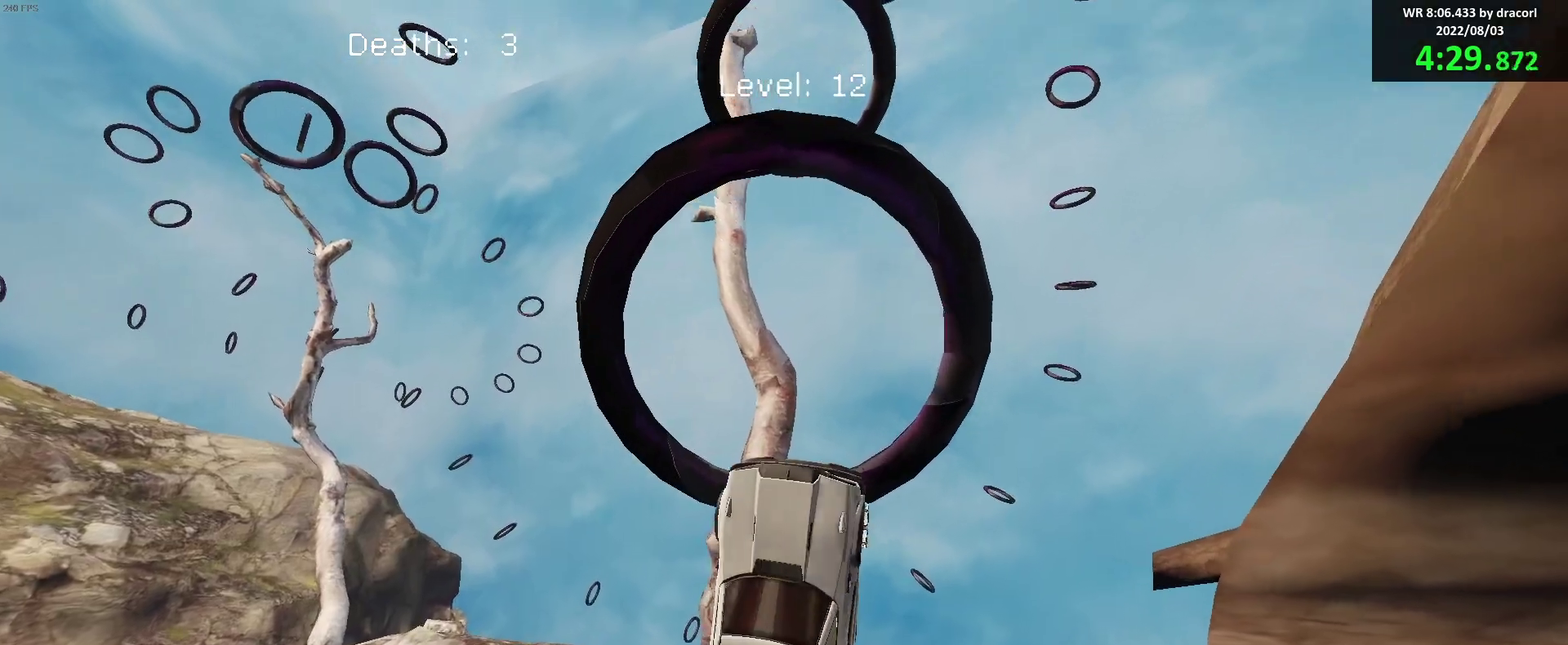
{"buttons": ["B"], "left_stick": "center", "events": [[100, "left_stick", "up-left"], [217, "left_stick", "center"], [383, "left_stick", "down-right"], [467, "left_stick", "center"]]}
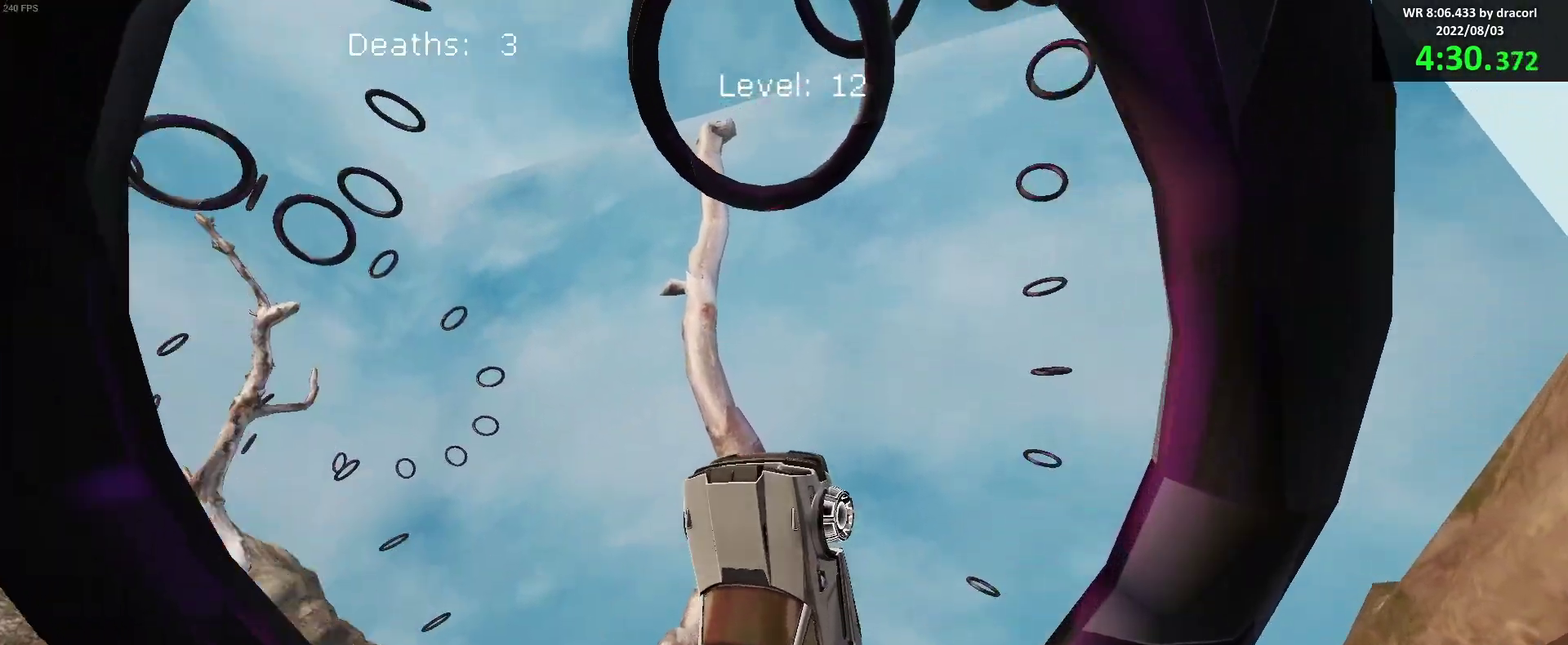
{"buttons": ["B"], "left_stick": "up-right", "events": [[67, "left_stick", "down-right"], [117, "left_stick", "right"], [200, "left_stick", "up-left"], [283, "left_stick", "center"], [383, "left_stick", "up-right"]]}
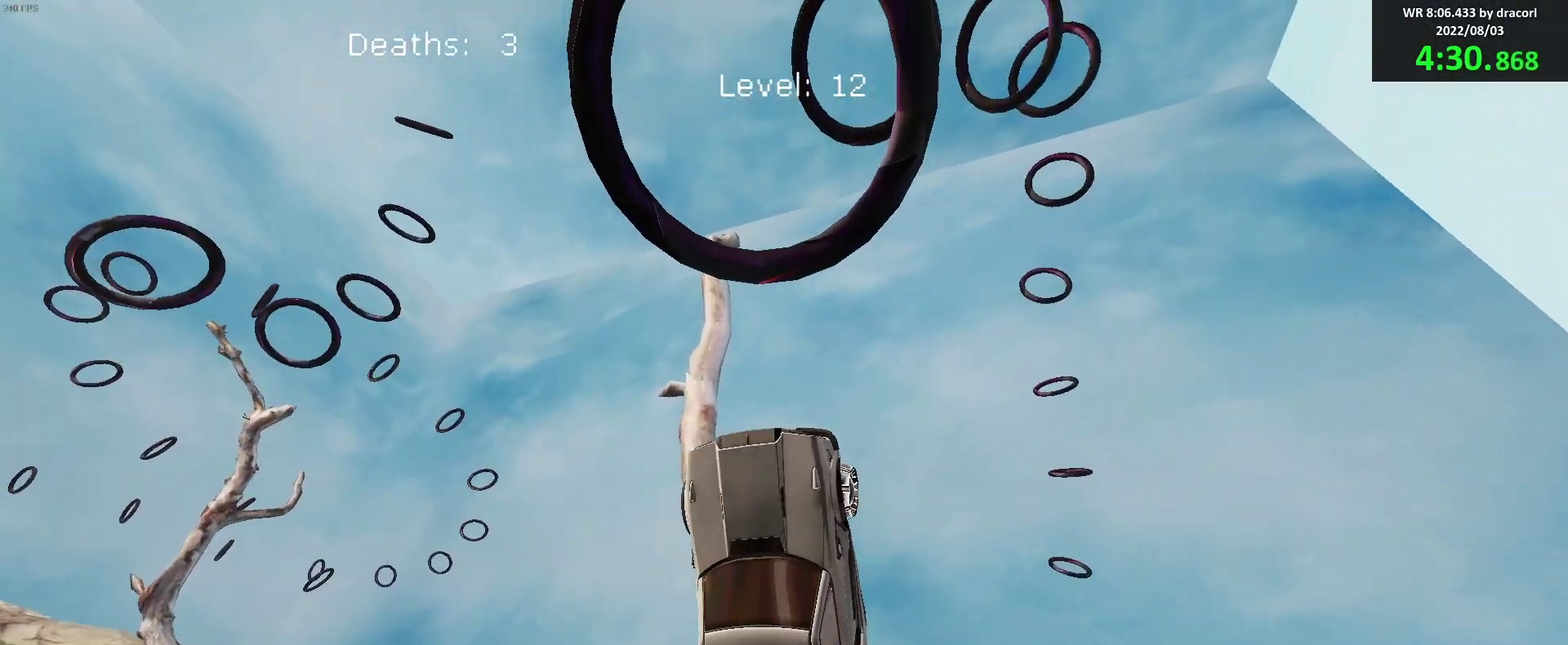
{"buttons": ["B"], "left_stick": "center", "events": [[83, "left_stick", "down"], [183, "left_stick", "down-right"], [250, "left_stick", "up"], [483, "left_stick", "center"]]}
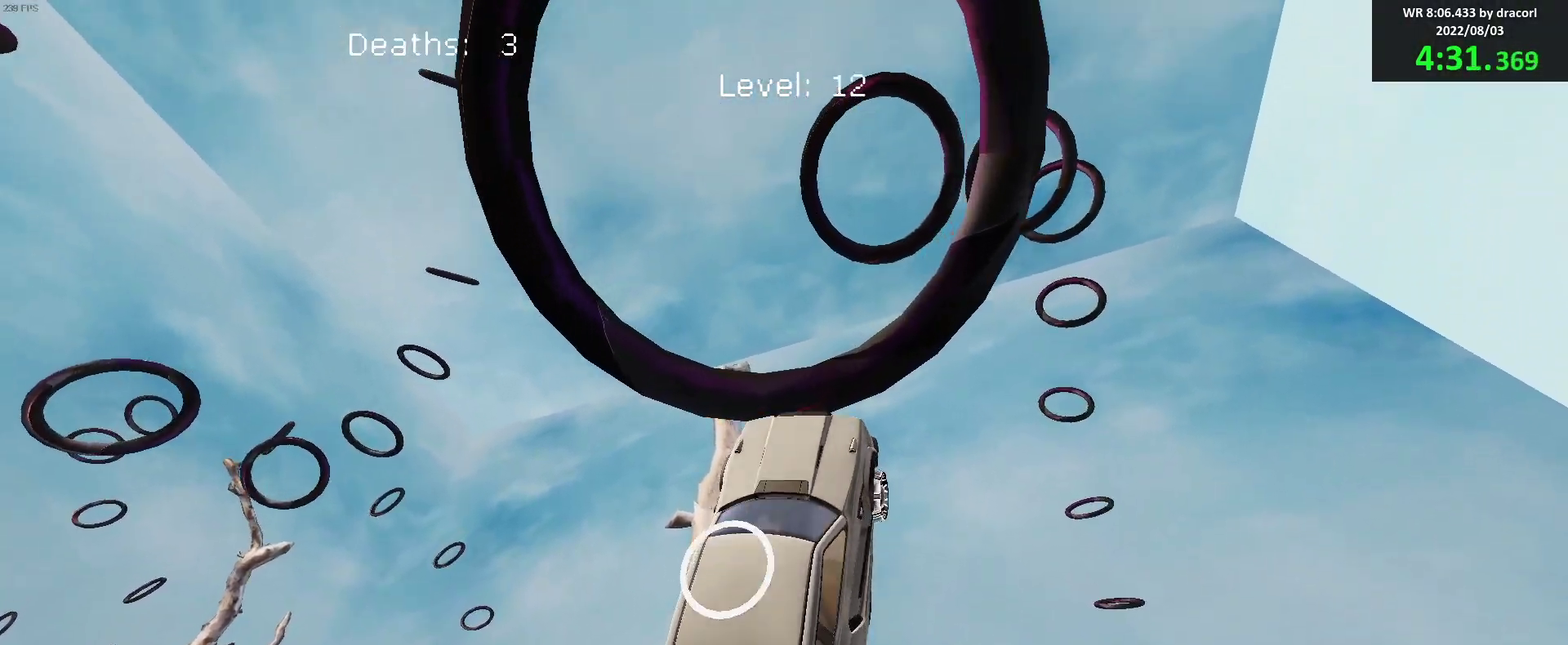
{"buttons": ["B"], "left_stick": "center", "events": [[100, "left_stick", "down-right"], [233, "left_stick", "up"], [283, "left_stick", "up-left"], [350, "left_stick", "down"], [467, "left_stick", "center"]]}
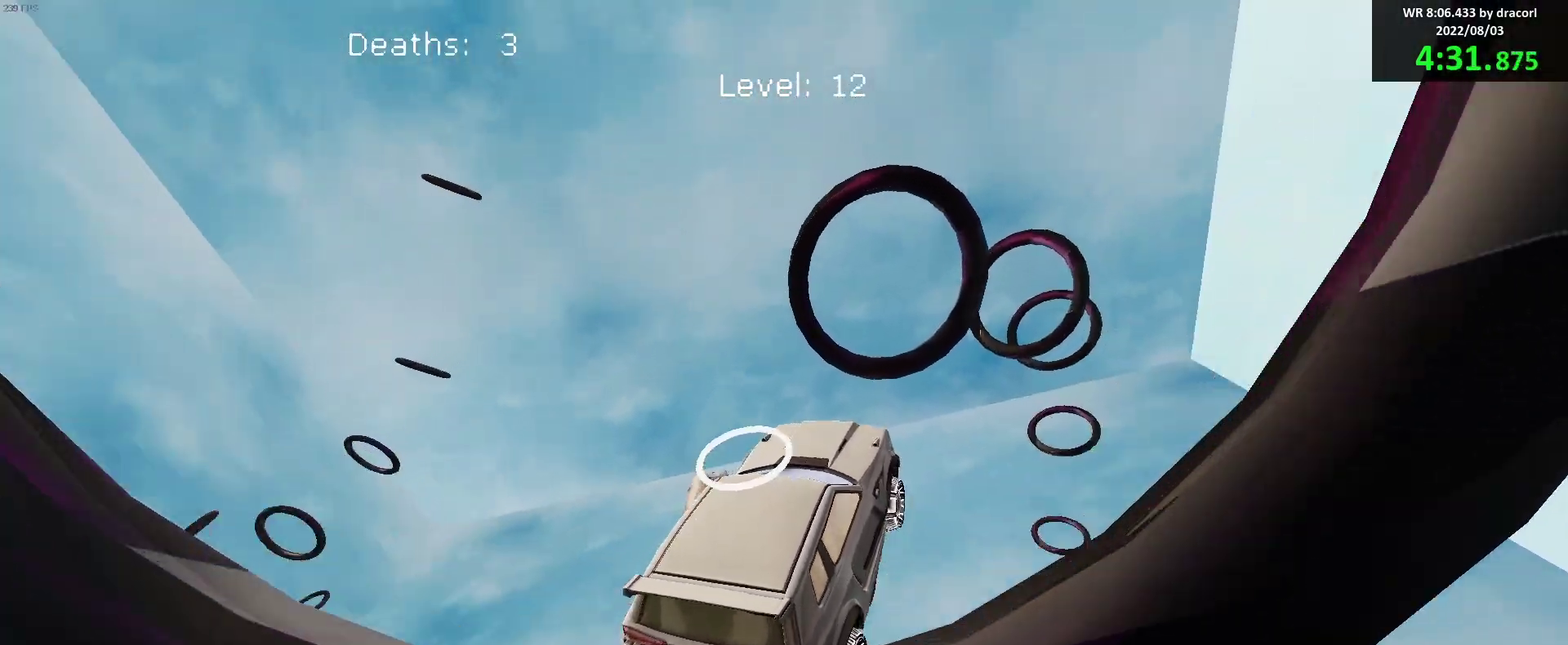
{"buttons": ["B"], "left_stick": "center", "events": [[67, "left_stick", "down"], [167, "left_stick", "up"], [300, "left_stick", "down"], [383, "left_stick", "up-left"], [450, "left_stick", "center"]]}
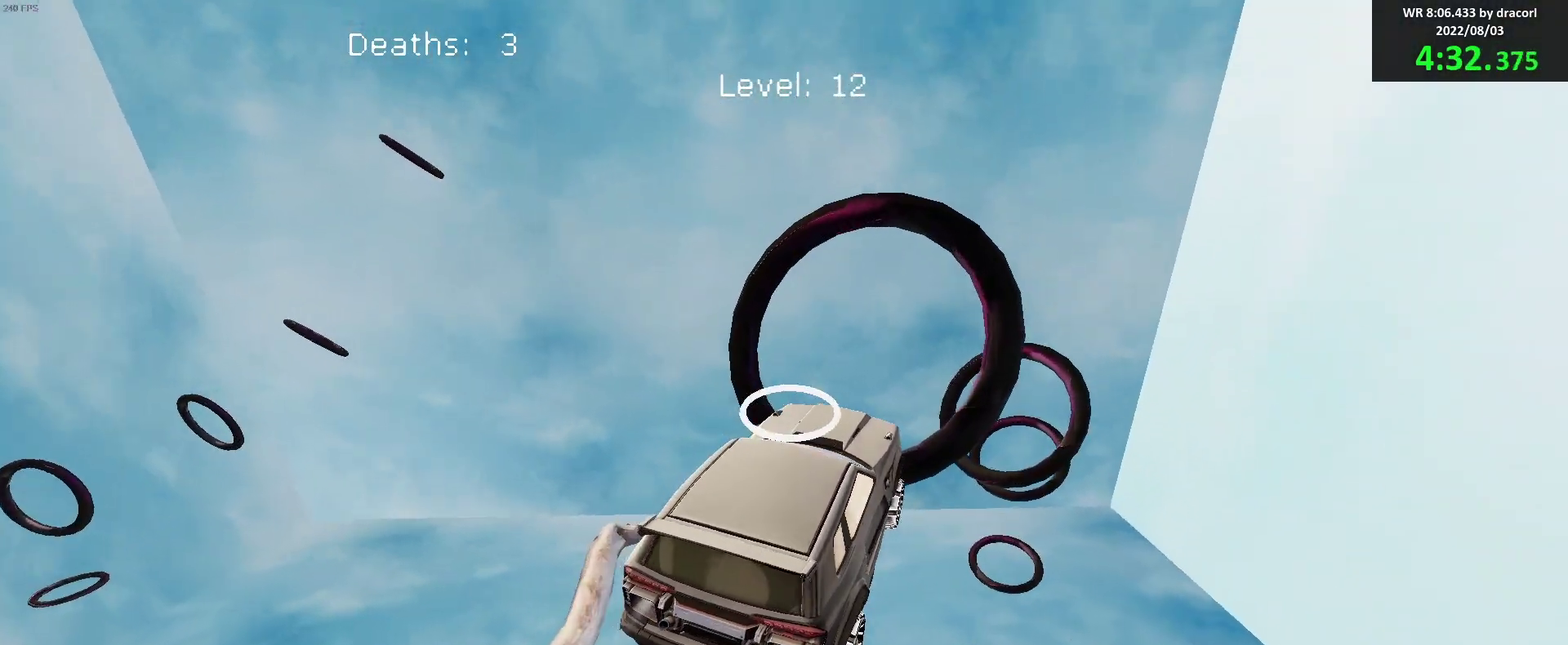
{"buttons": ["B"], "left_stick": "up-left", "events": [[150, "left_stick", "down-right"], [183, "L1", "down"], [200, "left_stick", "right"], [250, "left_stick", "up-right"], [350, "L1", "up"], [350, "left_stick", "up"], [467, "left_stick", "up-left"]]}
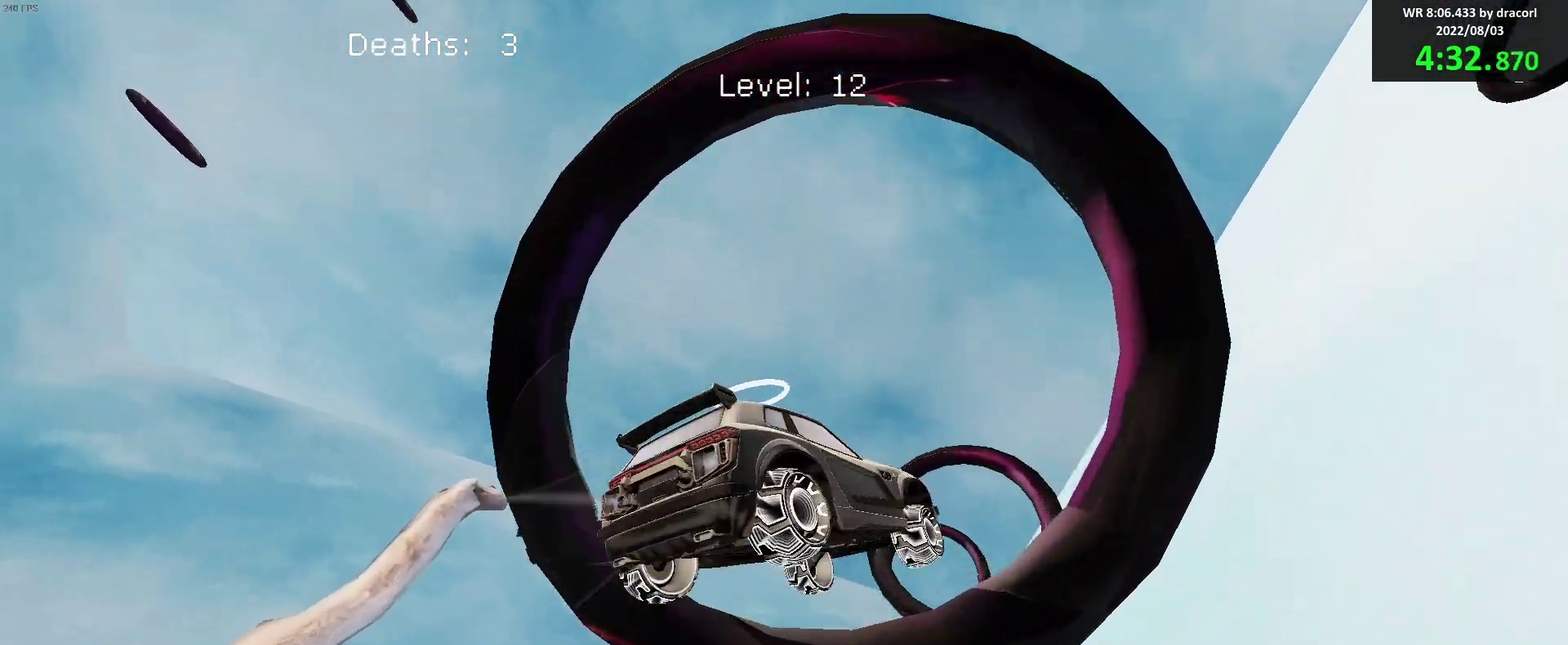
{"buttons": ["B"], "left_stick": "down-left", "events": [[50, "left_stick", "down"], [317, "left_stick", "up-left"], [433, "left_stick", "down-left"]]}